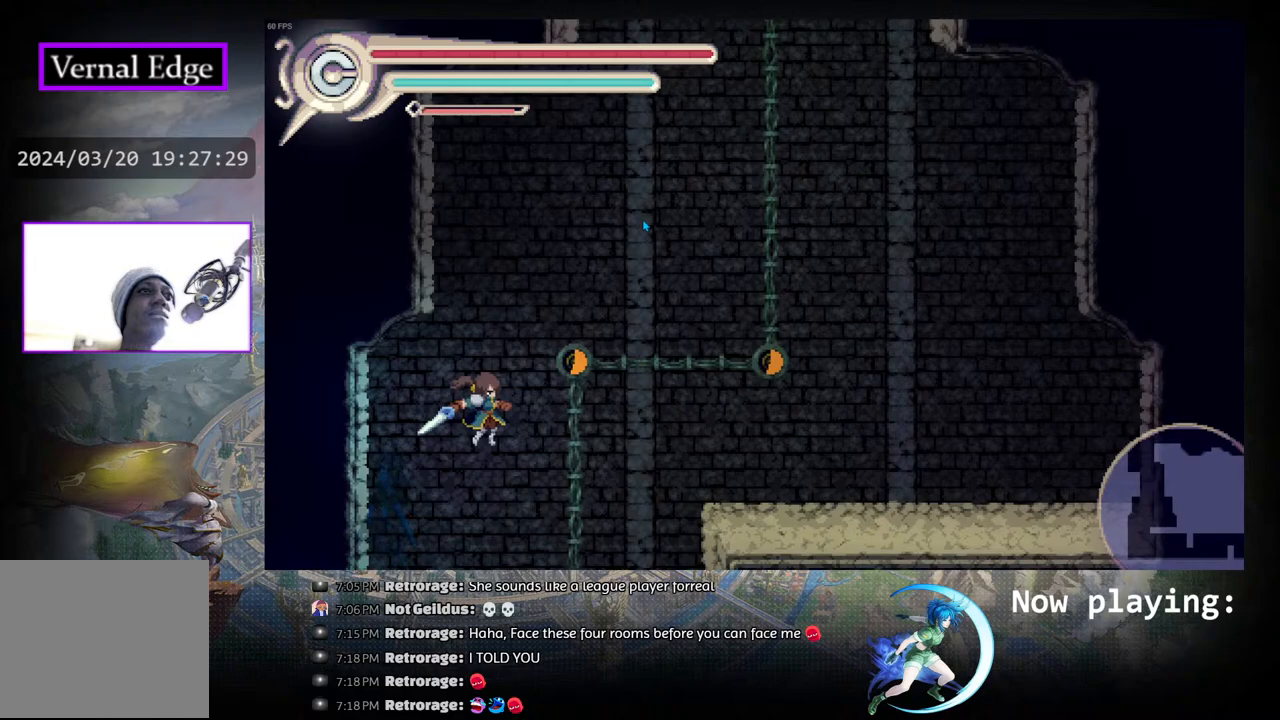
Gameplay with a controller (PlayStation layout); each line is a JSON object with the inputs held at the frame after it. "events" lists button and stick changes between this image and that frame as [ms after this image, input, new state], when the widget could be followed in between. Not read: L2 R2 TOUCHPAD.
{"buttons": ["DPAD_UP"], "left_stick": "center", "right_stick": "center", "events": [[17, "R1", "down"], [83, "CIRCLE", "up"], [133, "DPAD_RIGHT", "up"], [150, "R1", "up"], [183, "DPAD_UP", "down"], [233, "CIRCLE", "down"], [383, "CIRCLE", "up"]]}
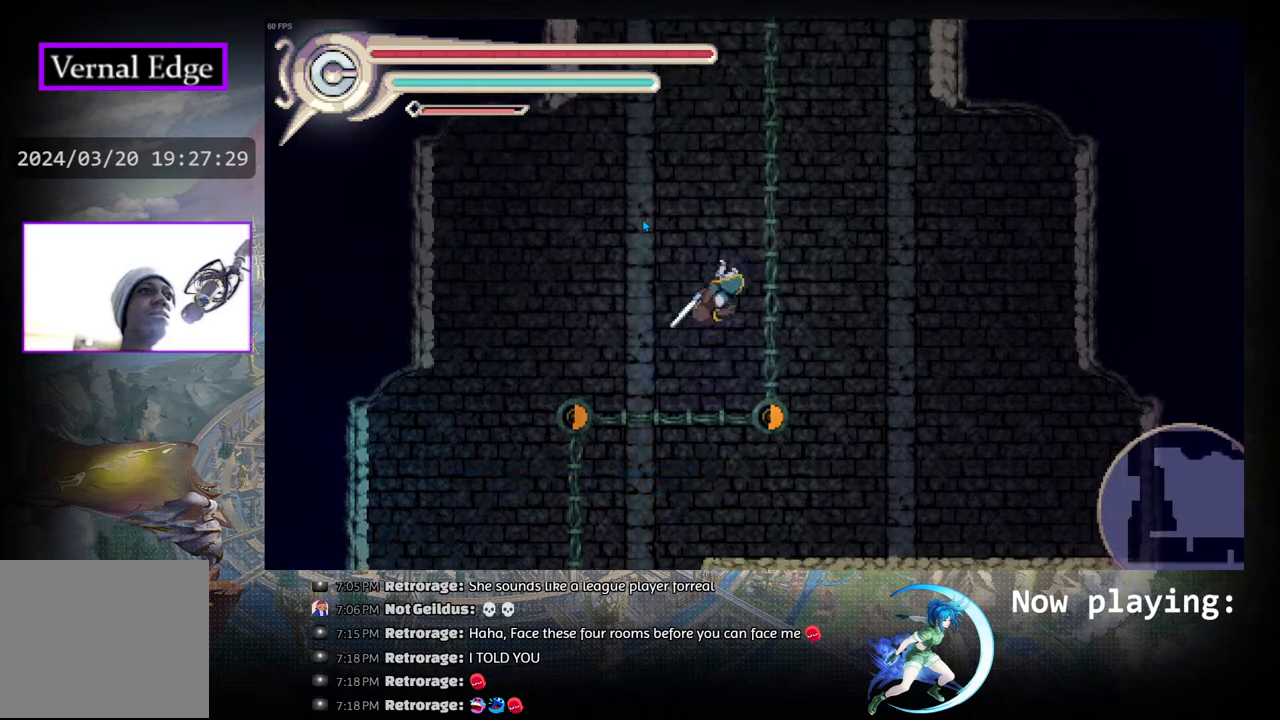
{"buttons": ["DPAD_UP"], "left_stick": "center", "right_stick": "center", "events": []}
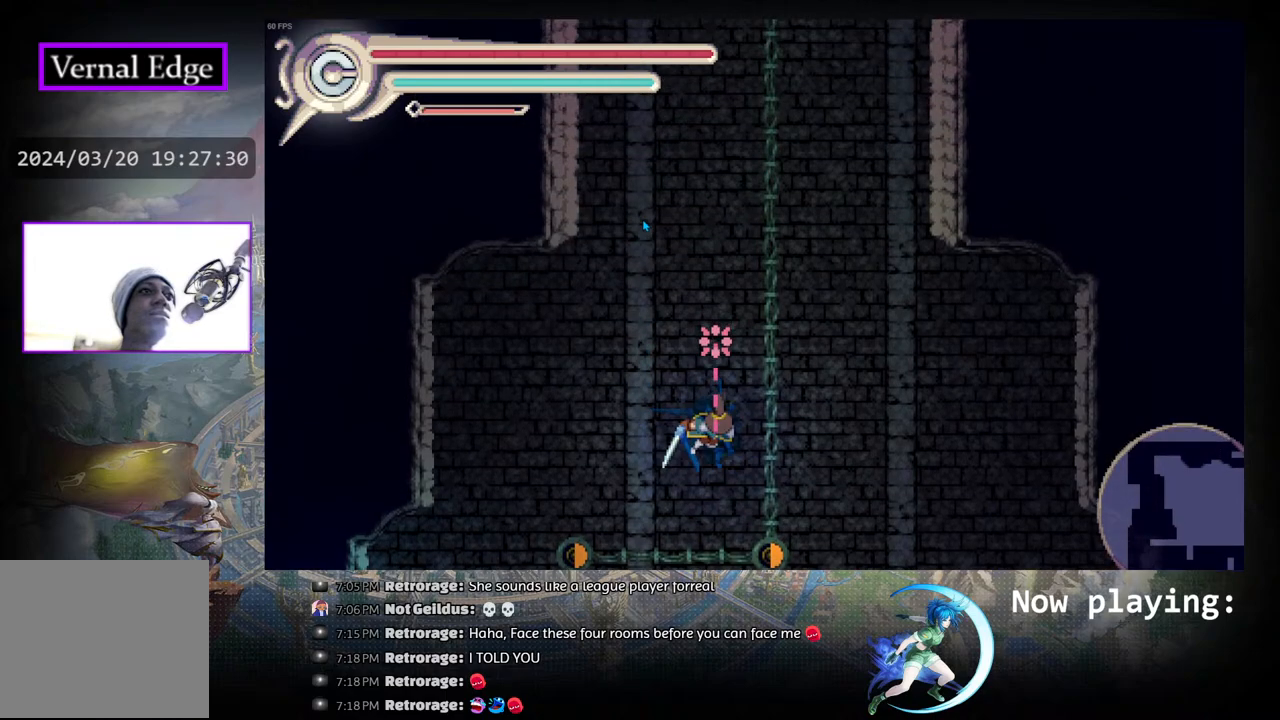
{"buttons": ["DPAD_UP"], "left_stick": "center", "right_stick": "center", "events": []}
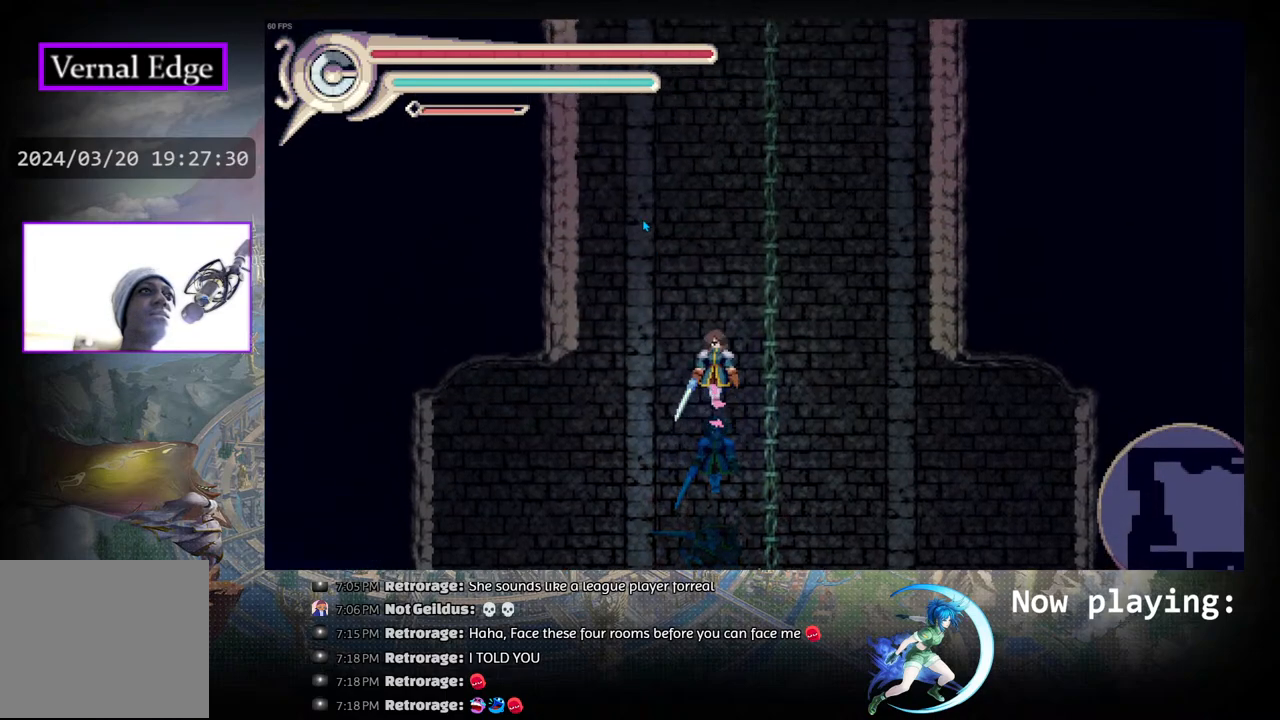
{"buttons": ["DPAD_UP", "DPAD_LEFT"], "left_stick": "center", "right_stick": "center", "events": [[250, "DPAD_LEFT", "down"]]}
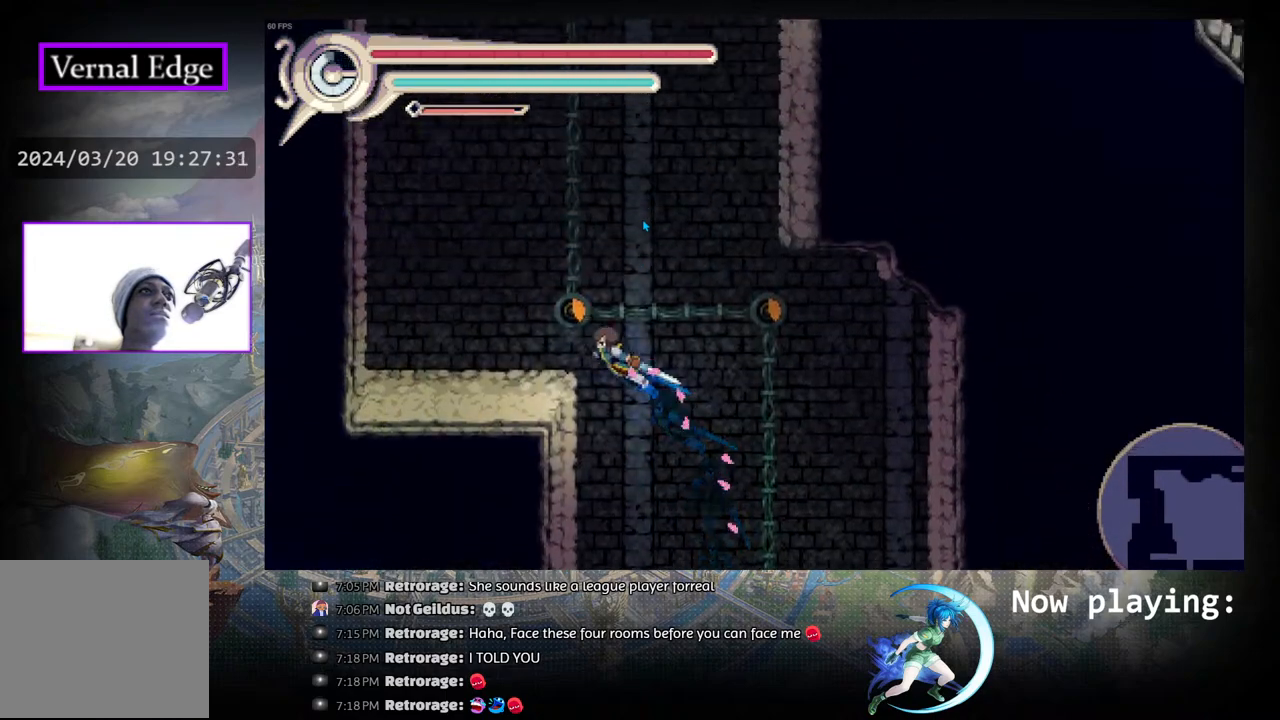
{"buttons": ["DPAD_UP", "DPAD_RIGHT"], "left_stick": "center", "right_stick": "center", "events": [[83, "DPAD_LEFT", "up"], [183, "DPAD_RIGHT", "down"], [217, "DPAD_RIGHT", "up"], [483, "DPAD_RIGHT", "down"]]}
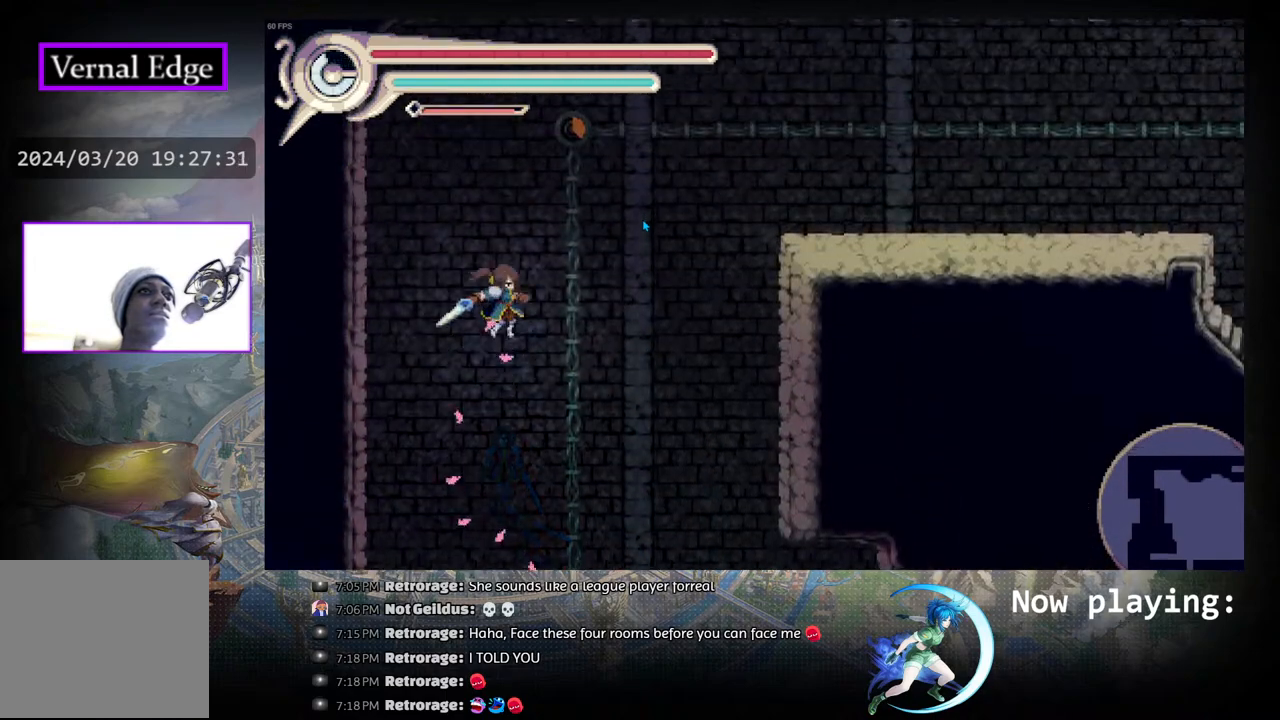
{"buttons": ["DPAD_UP"], "left_stick": "center", "right_stick": "center", "events": [[50, "DPAD_UP", "up"], [117, "DPAD_UP", "down"], [317, "DPAD_RIGHT", "up"]]}
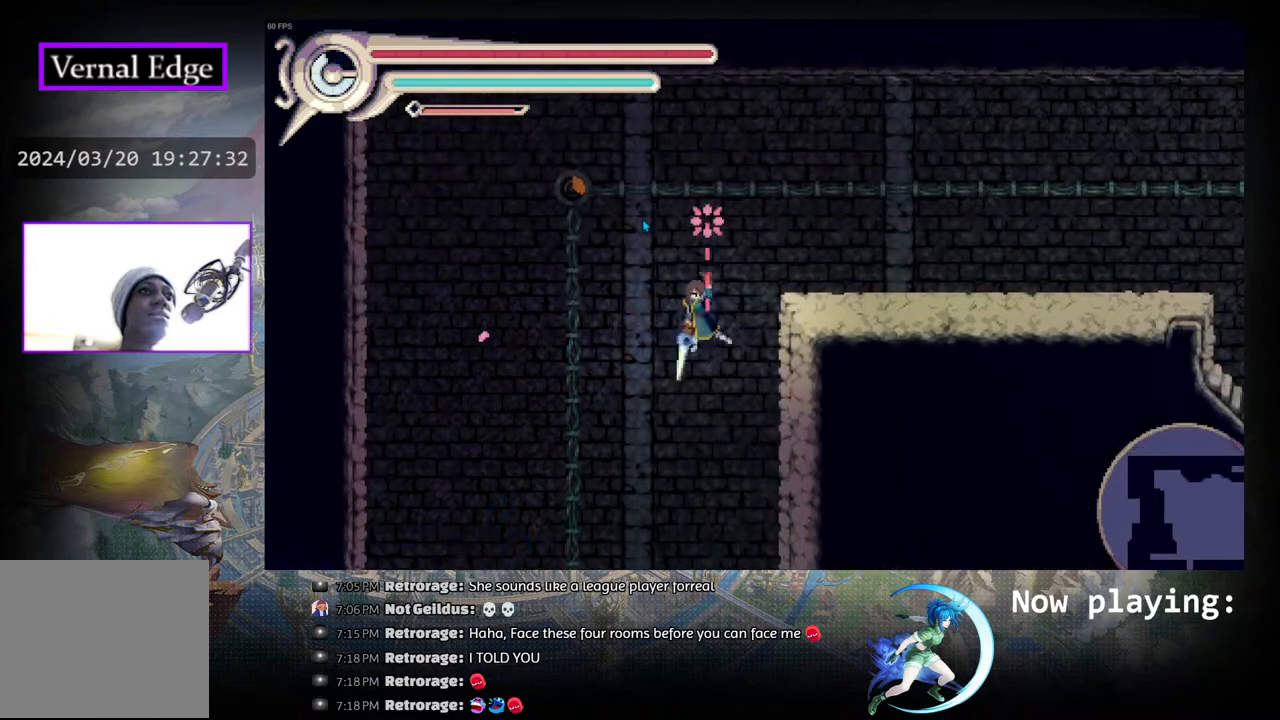
{"buttons": ["DPAD_UP"], "left_stick": "center", "right_stick": "center", "events": []}
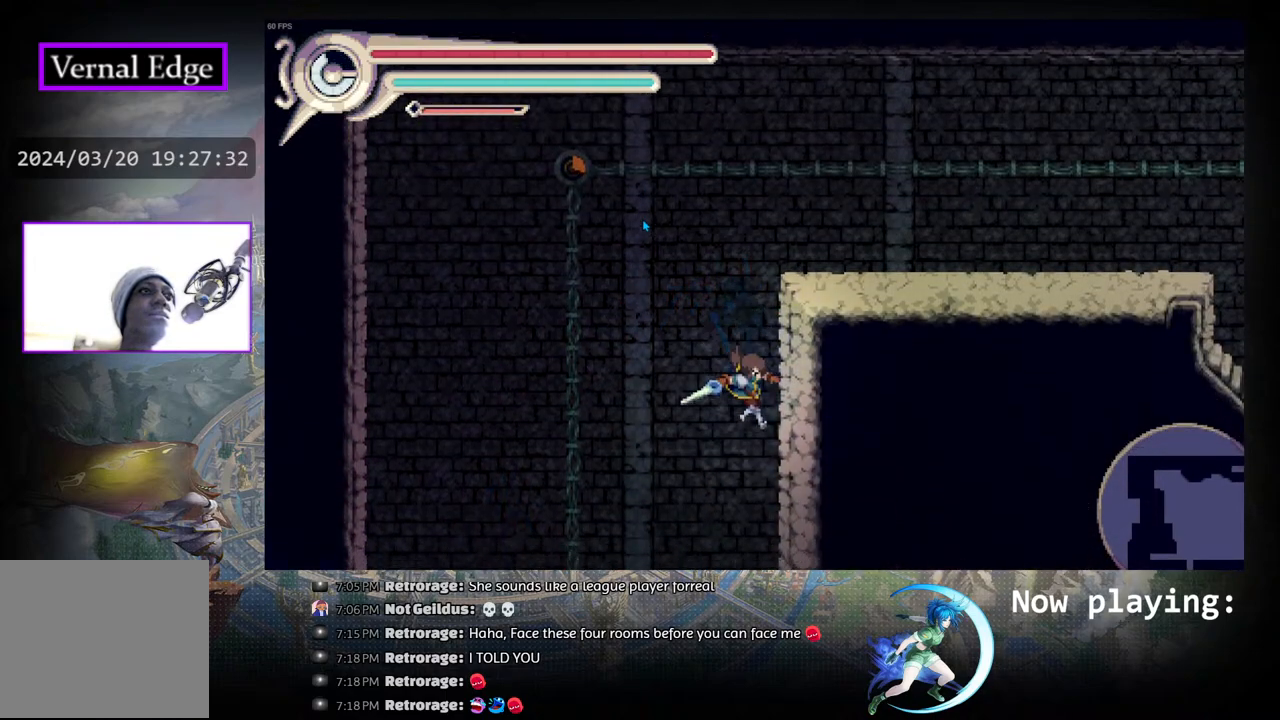
{"buttons": ["DPAD_UP"], "left_stick": "center", "right_stick": "center", "events": [[233, "CIRCLE", "down"], [500, "CIRCLE", "up"]]}
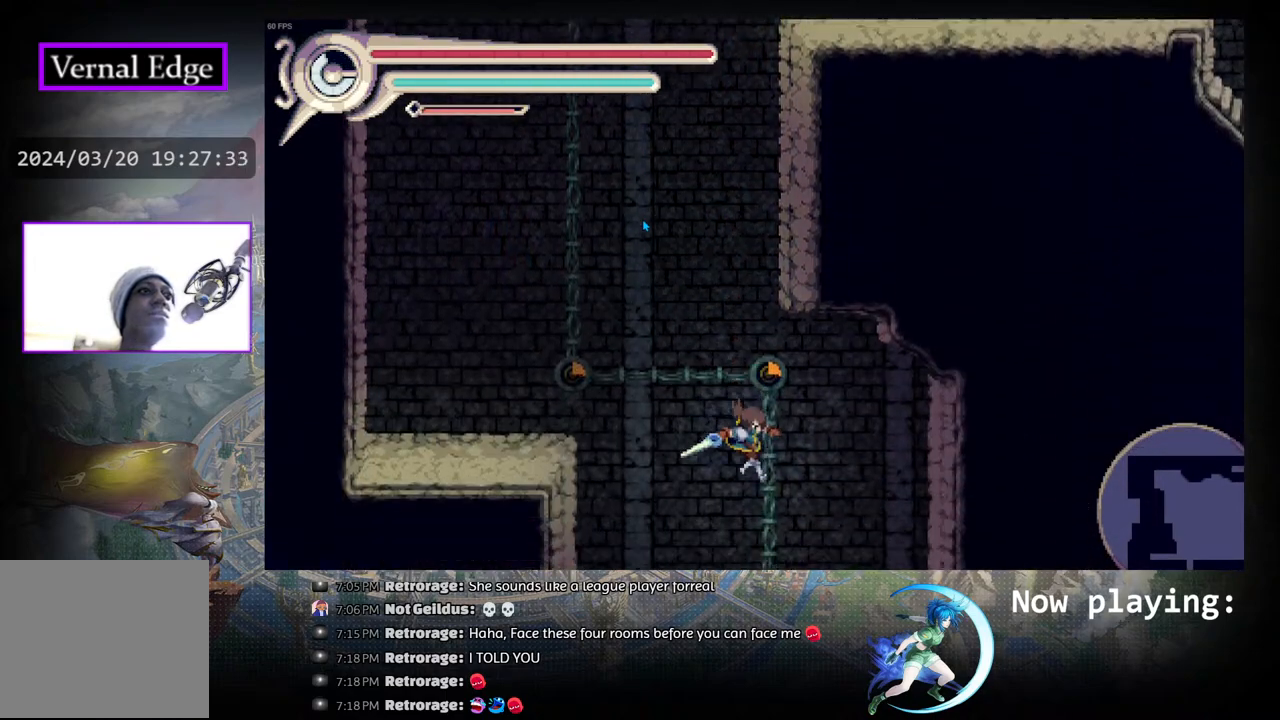
{"buttons": ["R1", "DPAD_LEFT"], "left_stick": "center", "right_stick": "center", "events": [[50, "DPAD_LEFT", "down"], [67, "DPAD_UP", "up"], [100, "DPAD_LEFT", "up"], [183, "DPAD_LEFT", "down"], [250, "R1", "down"]]}
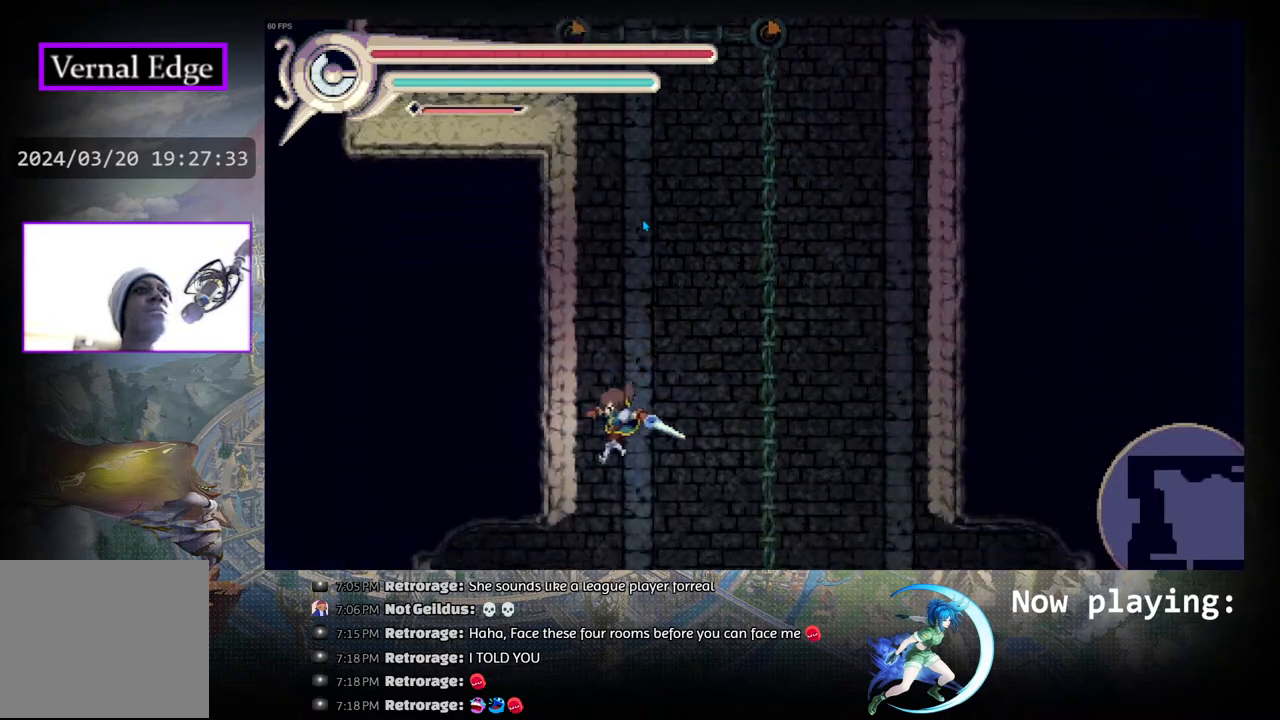
{"buttons": [], "left_stick": "center", "right_stick": "center", "events": [[33, "R1", "up"], [117, "R1", "down"], [333, "DPAD_LEFT", "up"], [333, "R1", "up"]]}
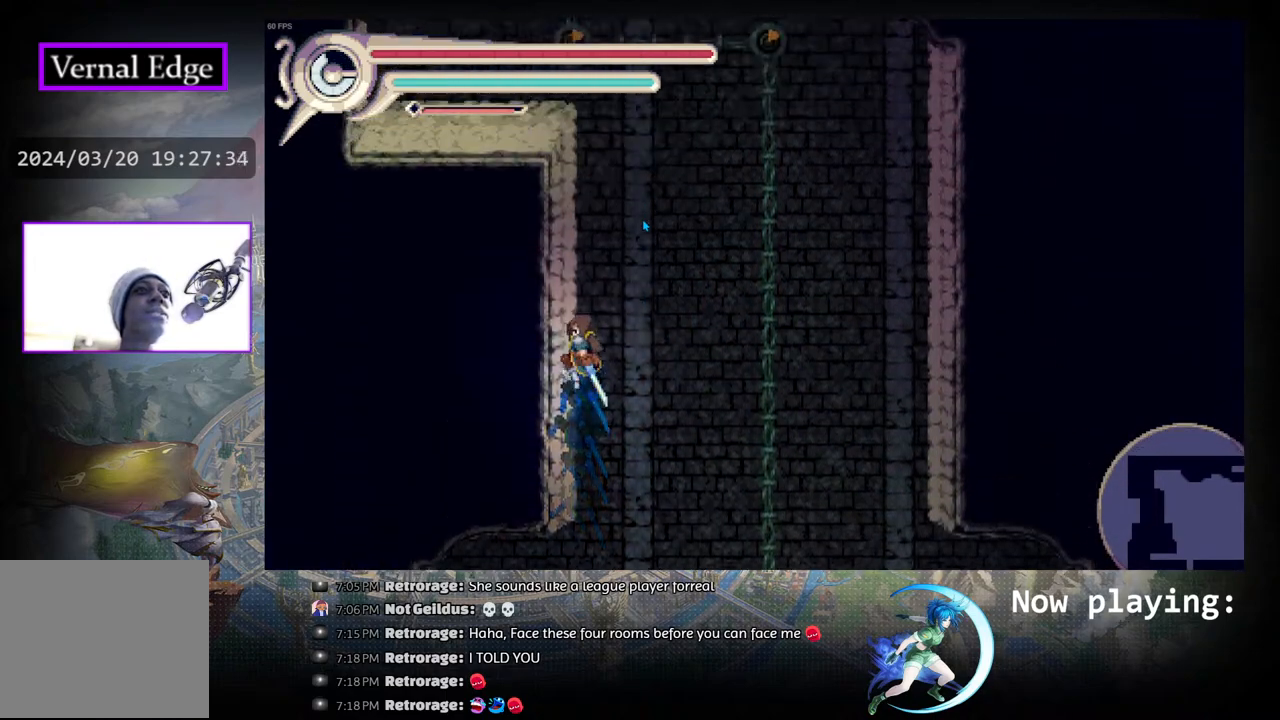
{"buttons": [], "left_stick": "center", "right_stick": "center", "events": [[117, "DPAD_DOWN", "down"], [150, "CIRCLE", "down"], [317, "CIRCLE", "up"], [417, "DPAD_DOWN", "up"]]}
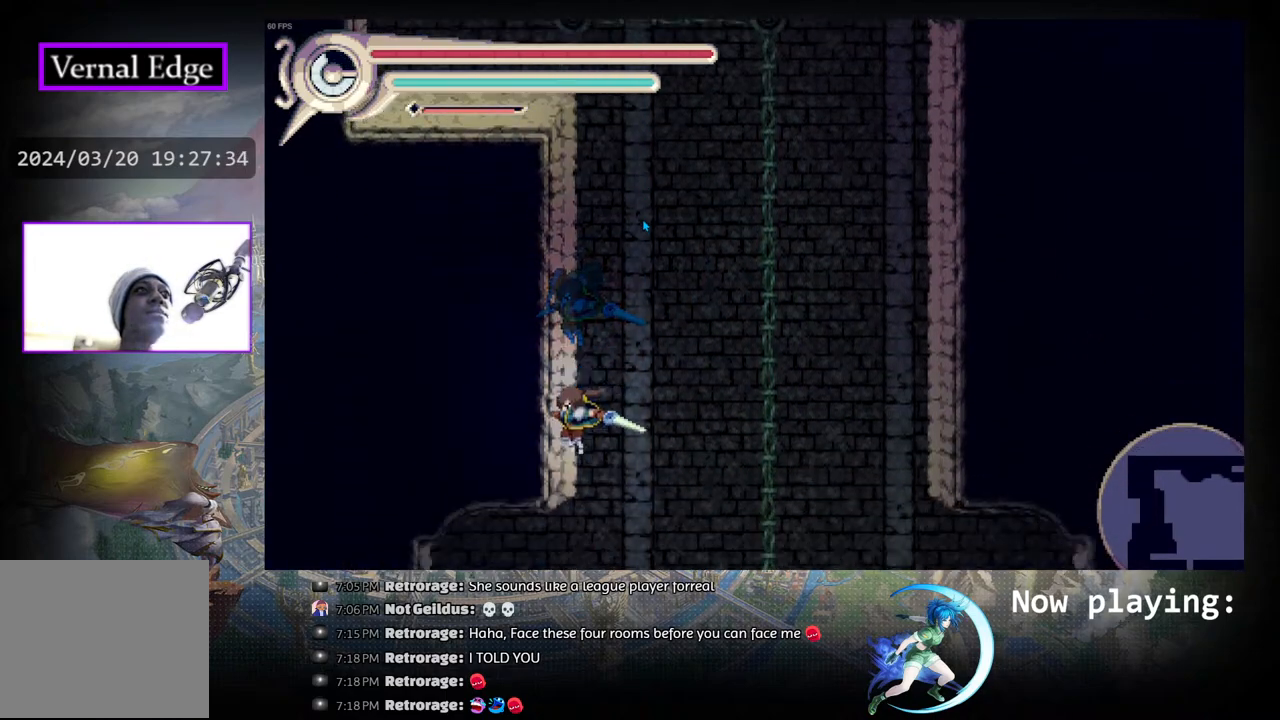
{"buttons": [], "left_stick": "center", "right_stick": "center", "events": []}
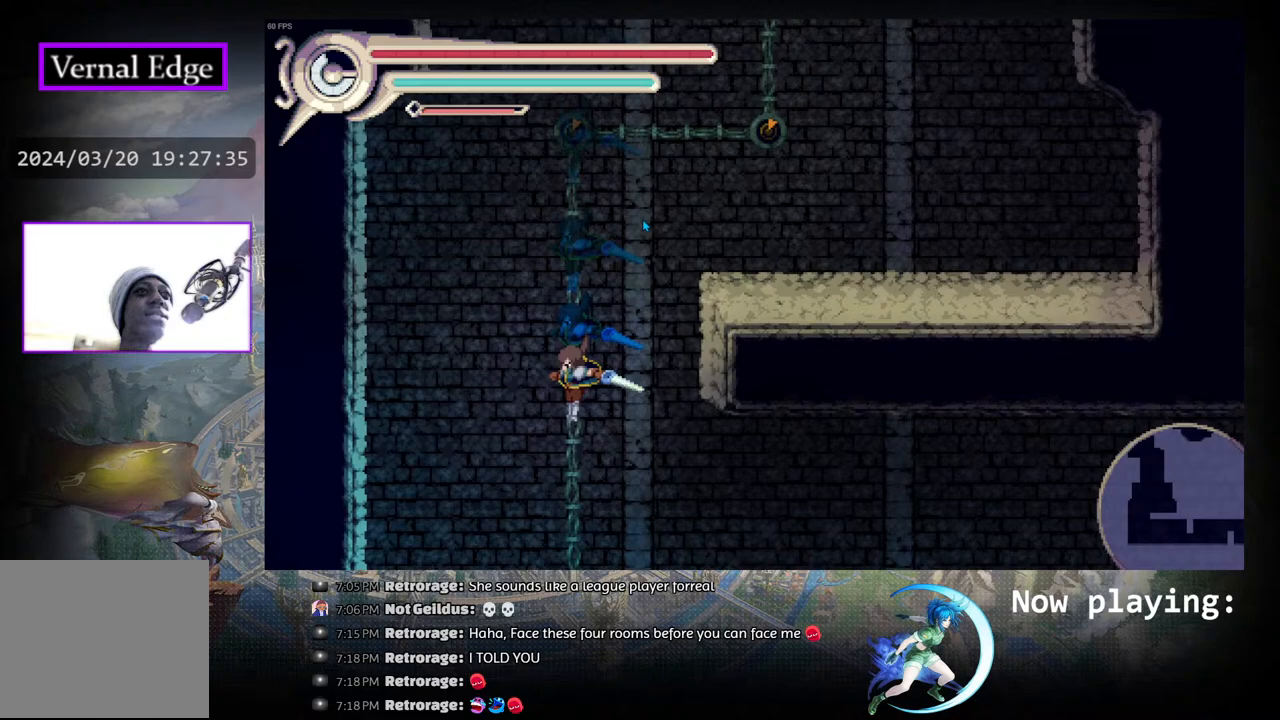
{"buttons": ["R1", "DPAD_RIGHT"], "left_stick": "center", "right_stick": "center", "events": [[183, "DPAD_RIGHT", "down"], [383, "R1", "down"]]}
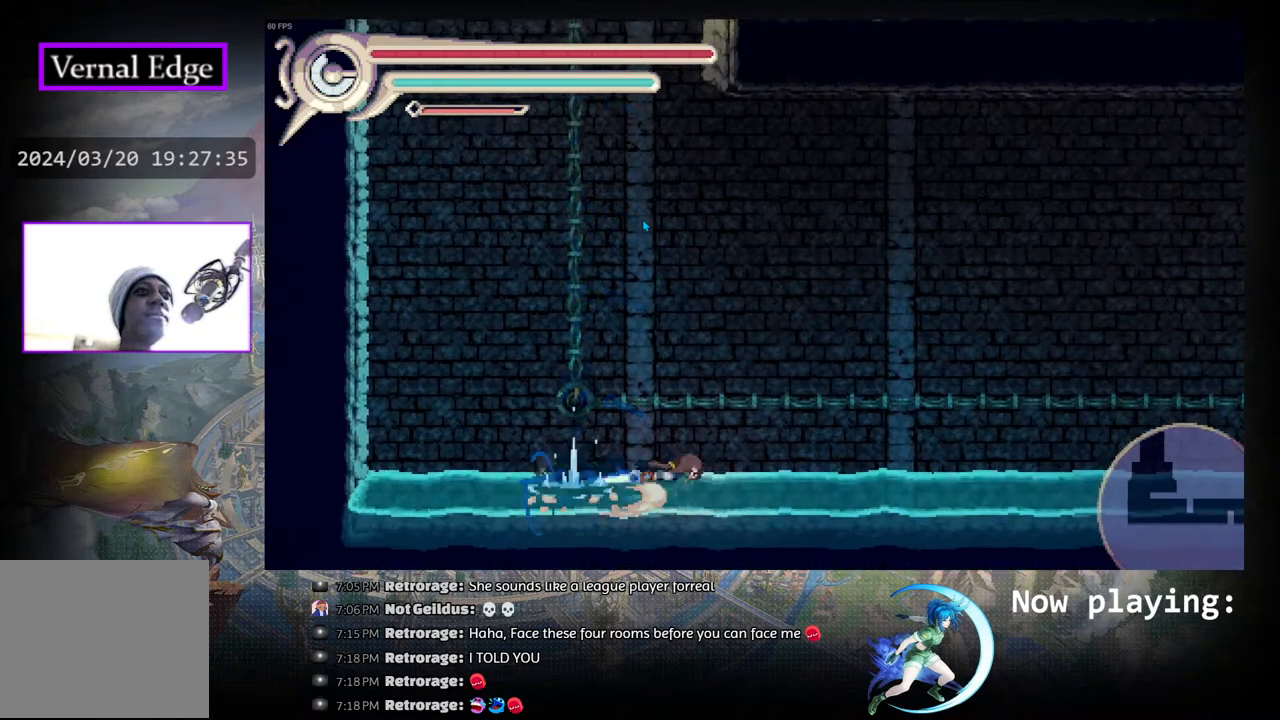
{"buttons": ["DPAD_RIGHT"], "left_stick": "center", "right_stick": "center", "events": [[133, "R1", "up"]]}
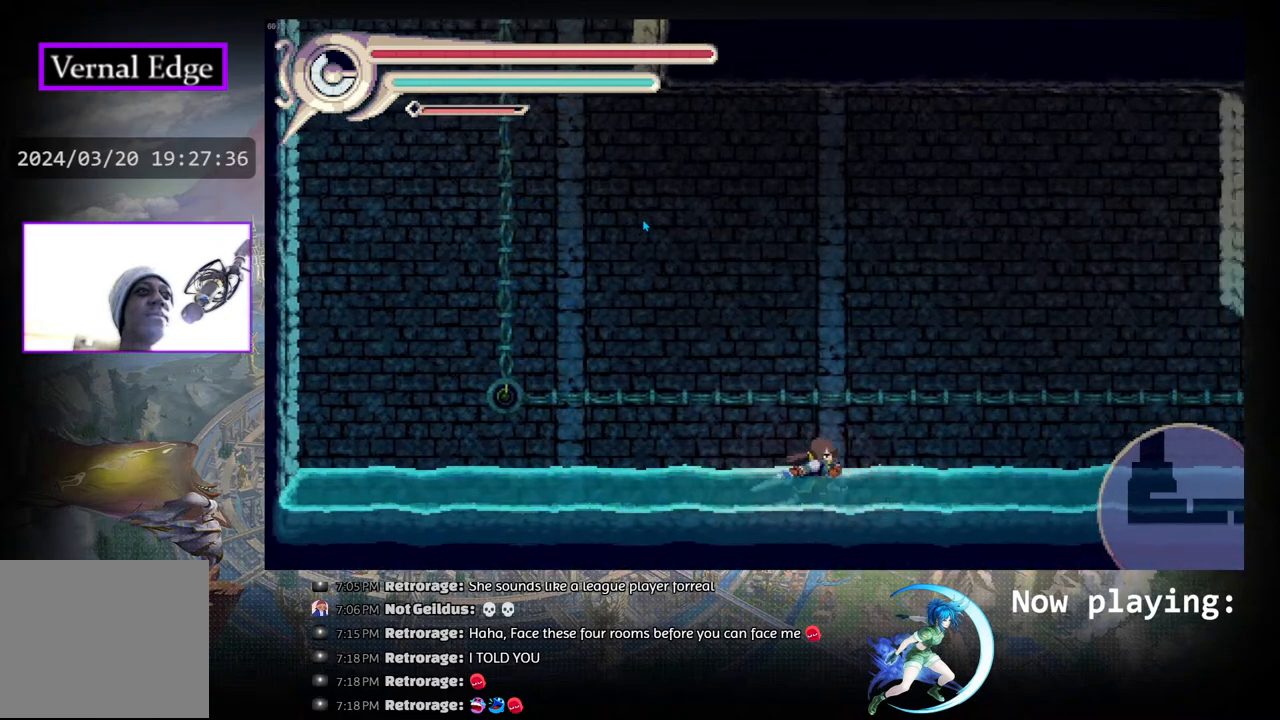
{"buttons": ["DPAD_RIGHT"], "left_stick": "center", "right_stick": "center", "events": [[50, "R1", "down"], [300, "R1", "up"]]}
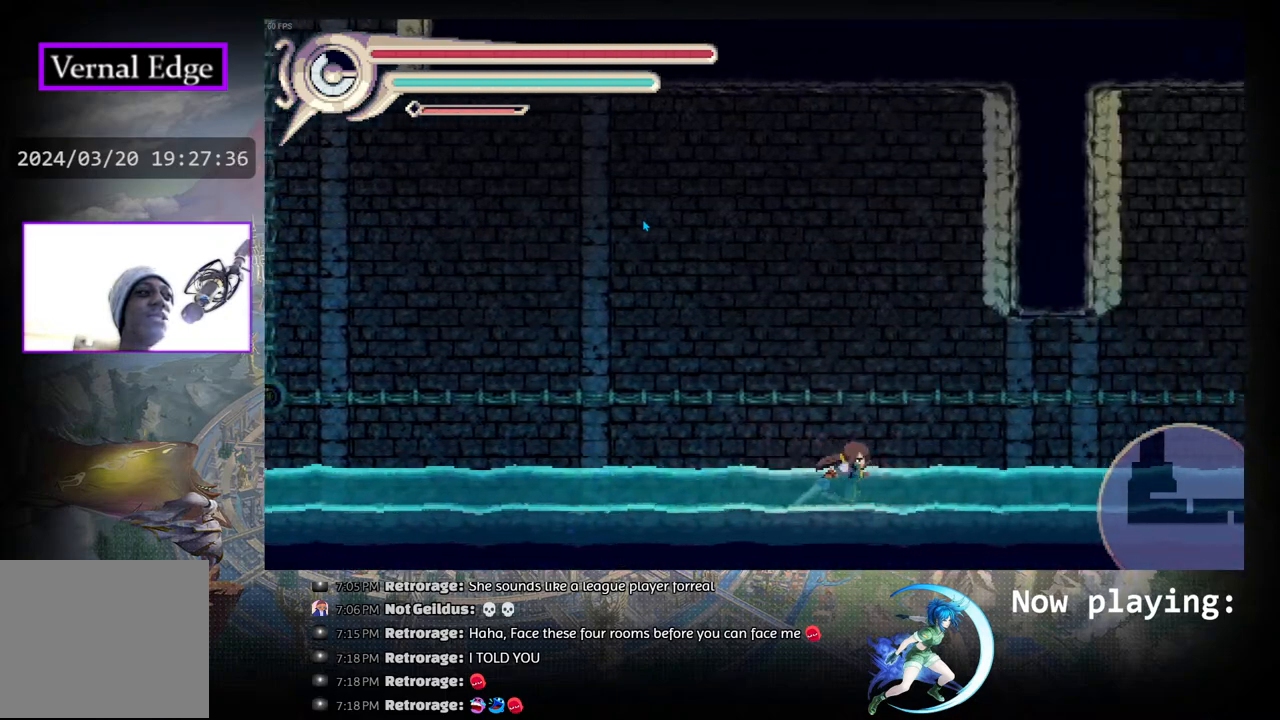
{"buttons": ["DPAD_RIGHT"], "left_stick": "center", "right_stick": "center", "events": [[167, "R1", "down"], [467, "R1", "up"]]}
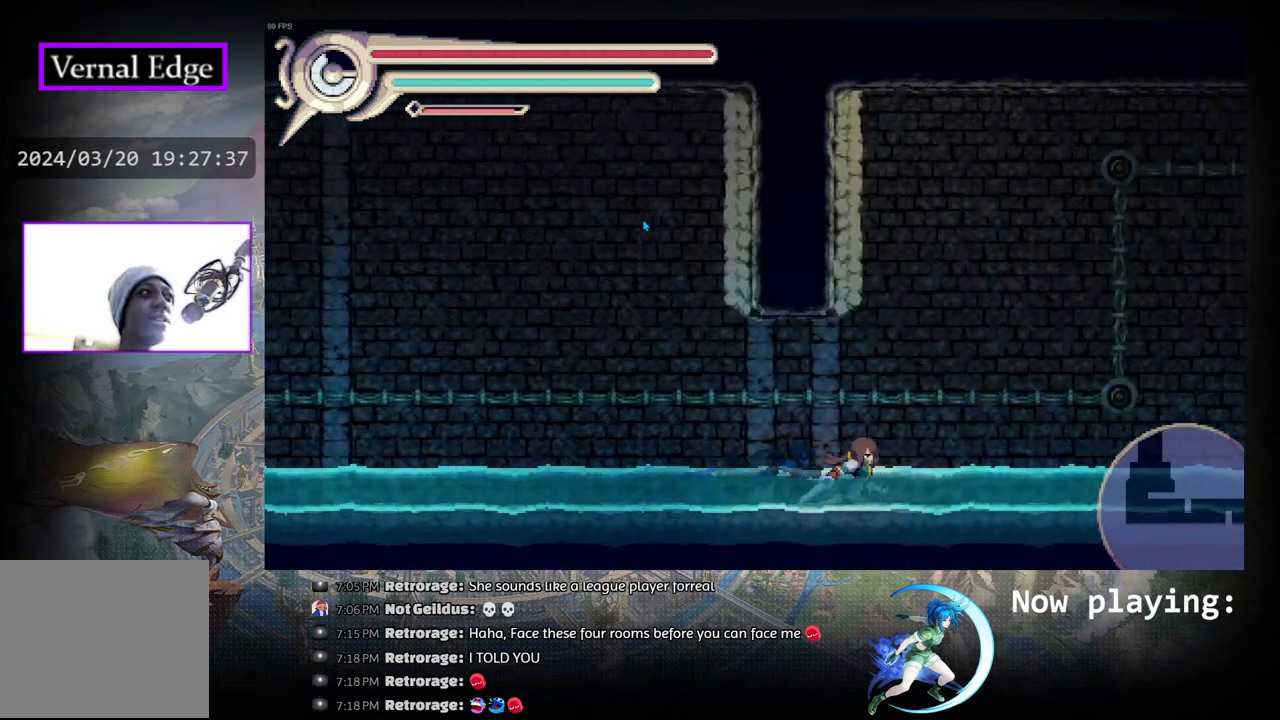
{"buttons": ["R1", "DPAD_RIGHT"], "left_stick": "center", "right_stick": "center", "events": [[233, "R1", "down"]]}
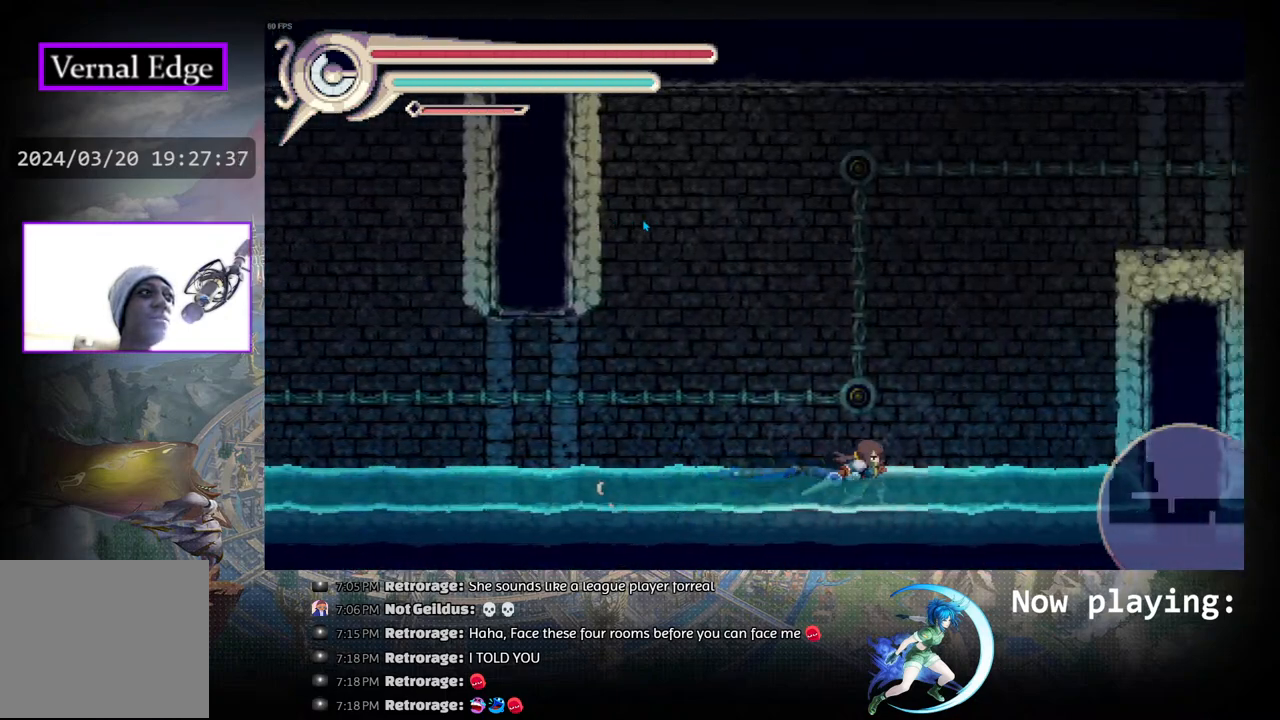
{"buttons": ["CIRCLE", "DPAD_RIGHT"], "left_stick": "center", "right_stick": "center", "events": [[50, "R1", "up"], [333, "CIRCLE", "down"]]}
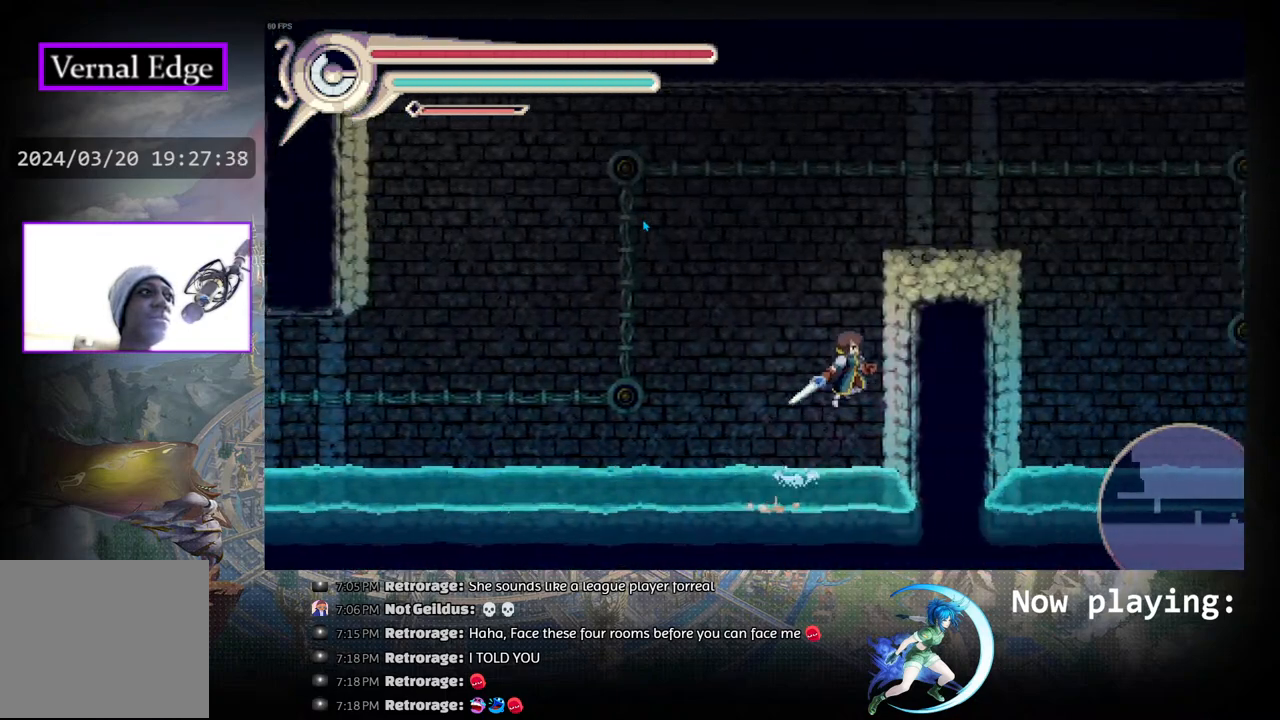
{"buttons": ["CIRCLE", "DPAD_RIGHT"], "left_stick": "center", "right_stick": "center", "events": [[133, "CIRCLE", "up"], [283, "CIRCLE", "down"]]}
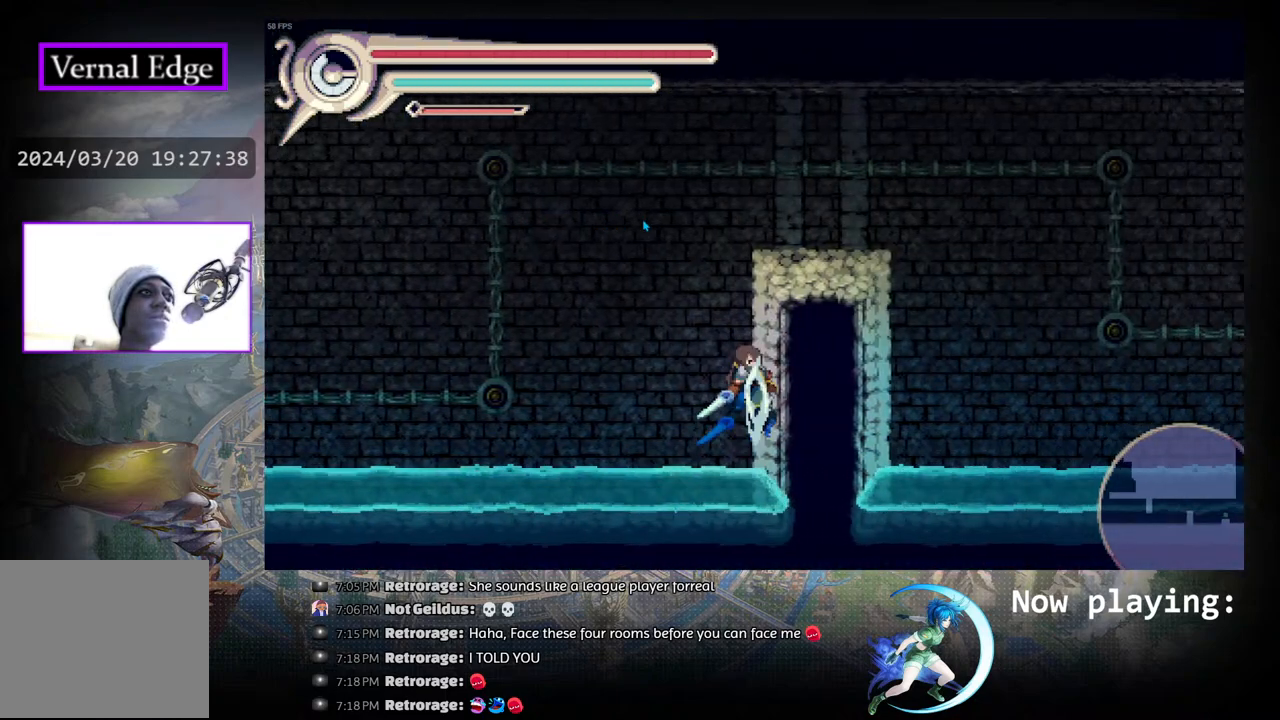
{"buttons": ["R1", "DPAD_RIGHT"], "left_stick": "center", "right_stick": "center", "events": [[300, "CIRCLE", "up"], [450, "R1", "down"]]}
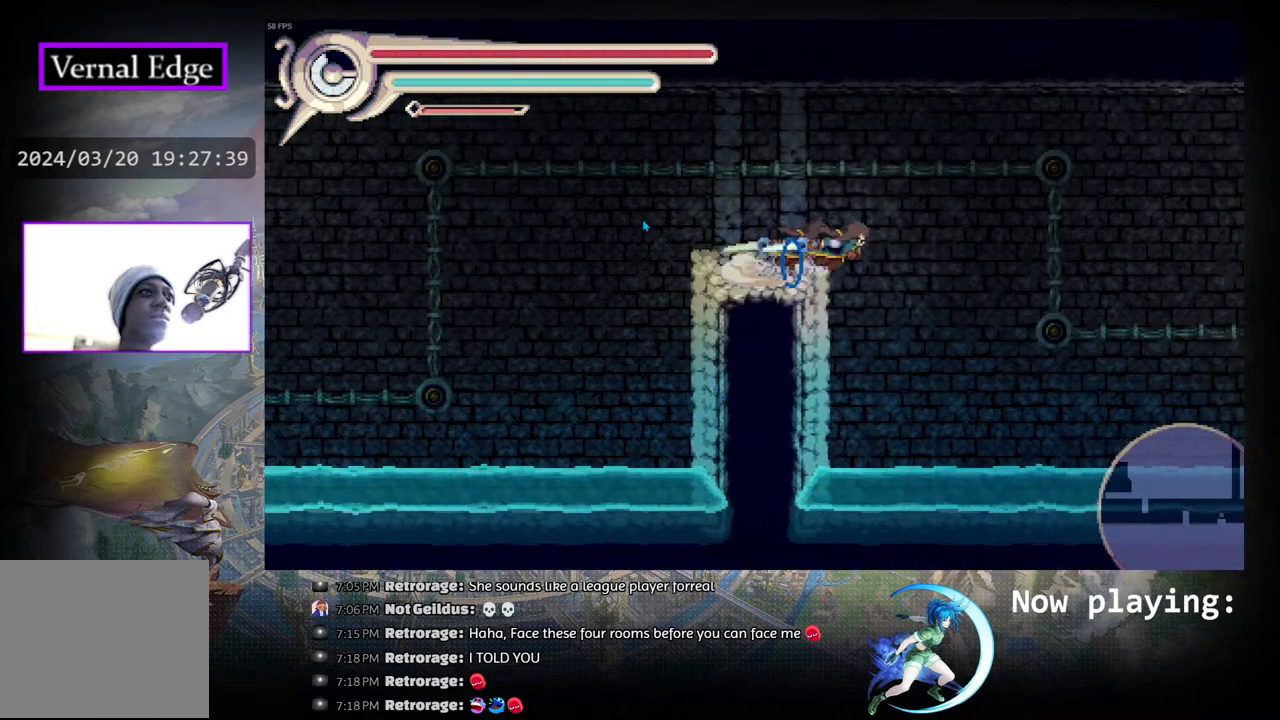
{"buttons": ["DPAD_RIGHT"], "left_stick": "center", "right_stick": "center", "events": [[283, "R1", "up"]]}
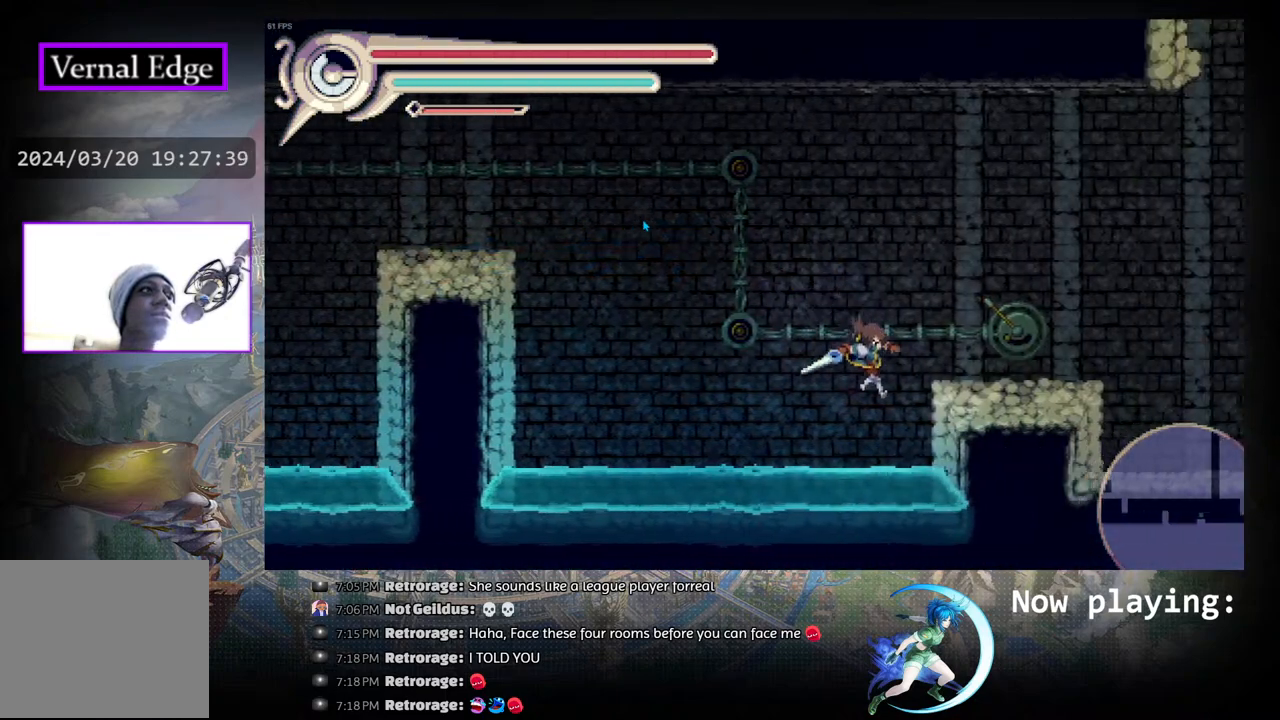
{"buttons": ["CROSS", "DPAD_RIGHT"], "left_stick": "center", "right_stick": "center", "events": [[183, "CIRCLE", "down"], [367, "CIRCLE", "up"], [500, "CROSS", "down"]]}
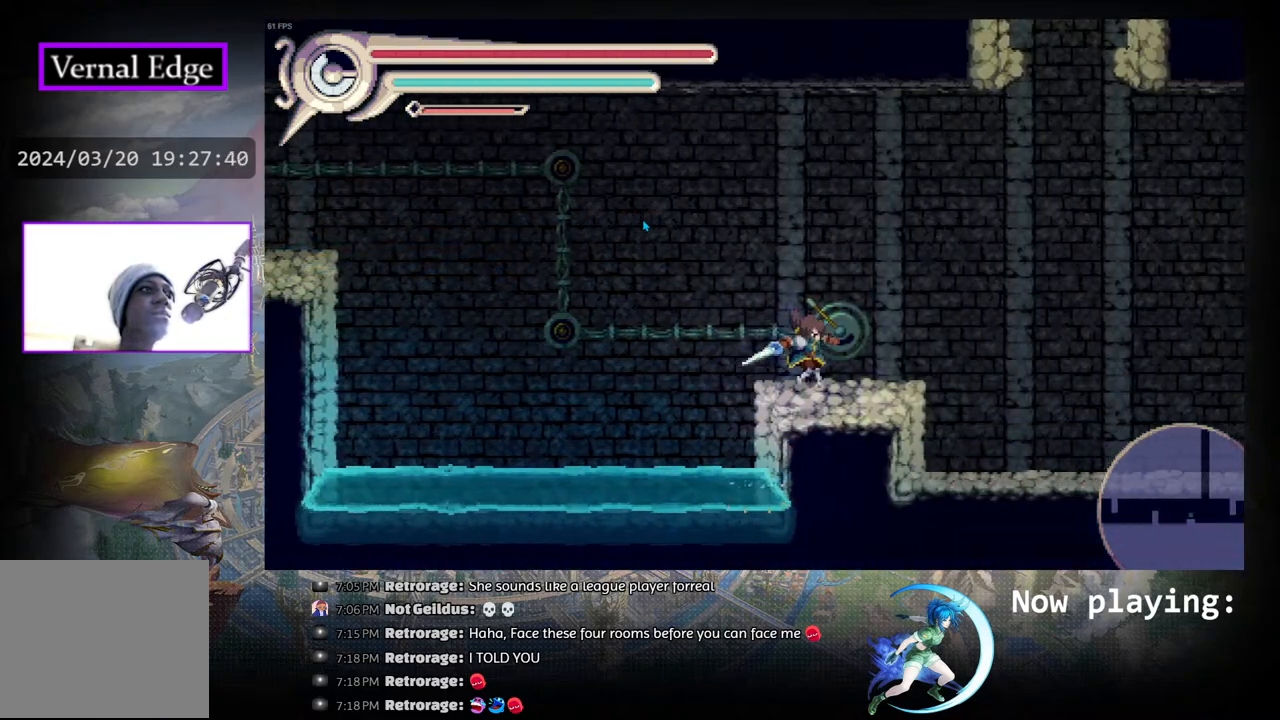
{"buttons": [], "left_stick": "center", "right_stick": "center", "events": [[33, "DPAD_RIGHT", "up"], [100, "CROSS", "up"]]}
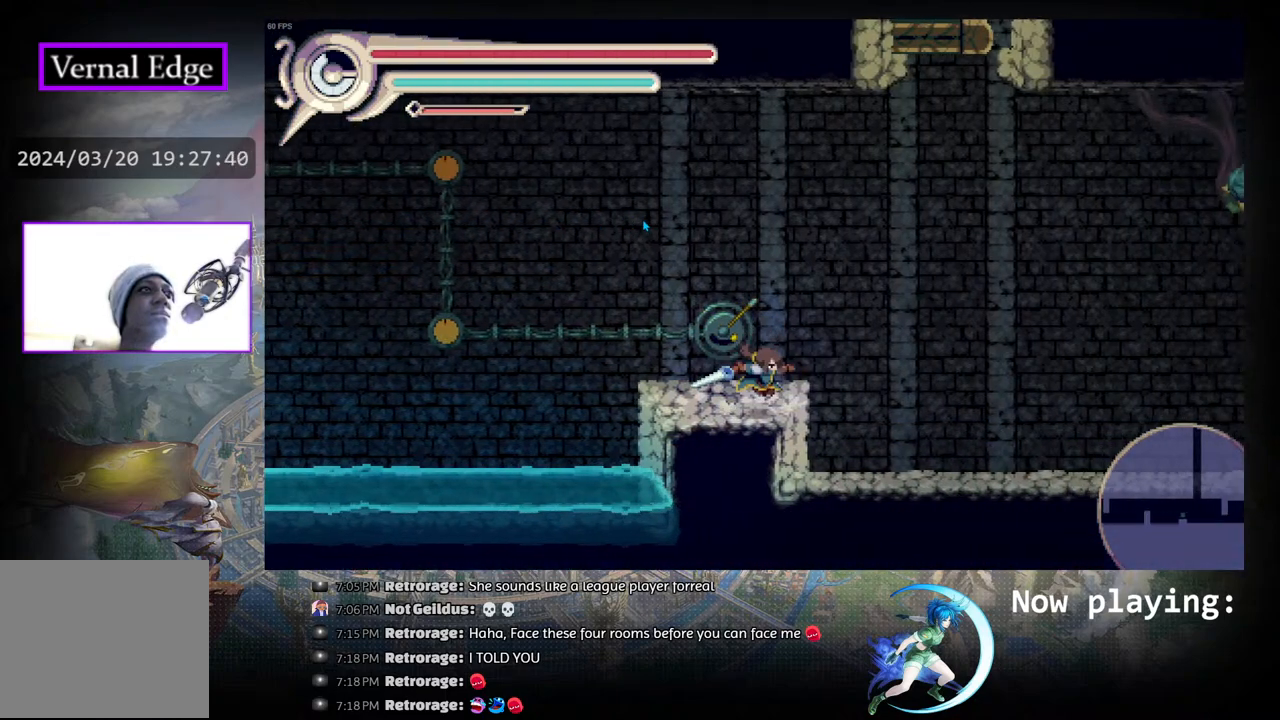
{"buttons": ["DPAD_RIGHT"], "left_stick": "center", "right_stick": "center", "events": [[17, "DPAD_LEFT", "down"], [283, "DPAD_LEFT", "up"], [417, "DPAD_RIGHT", "down"]]}
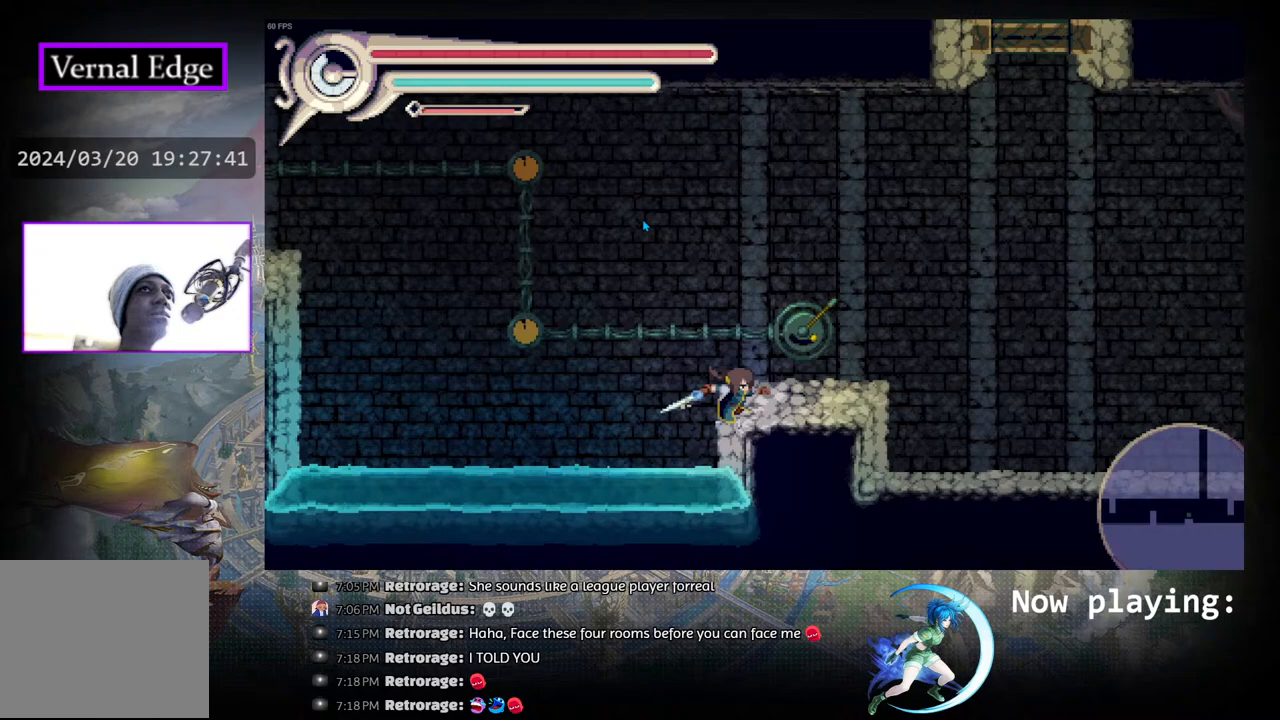
{"buttons": ["DPAD_RIGHT"], "left_stick": "center", "right_stick": "center", "events": [[350, "CIRCLE", "down"], [500, "CIRCLE", "up"]]}
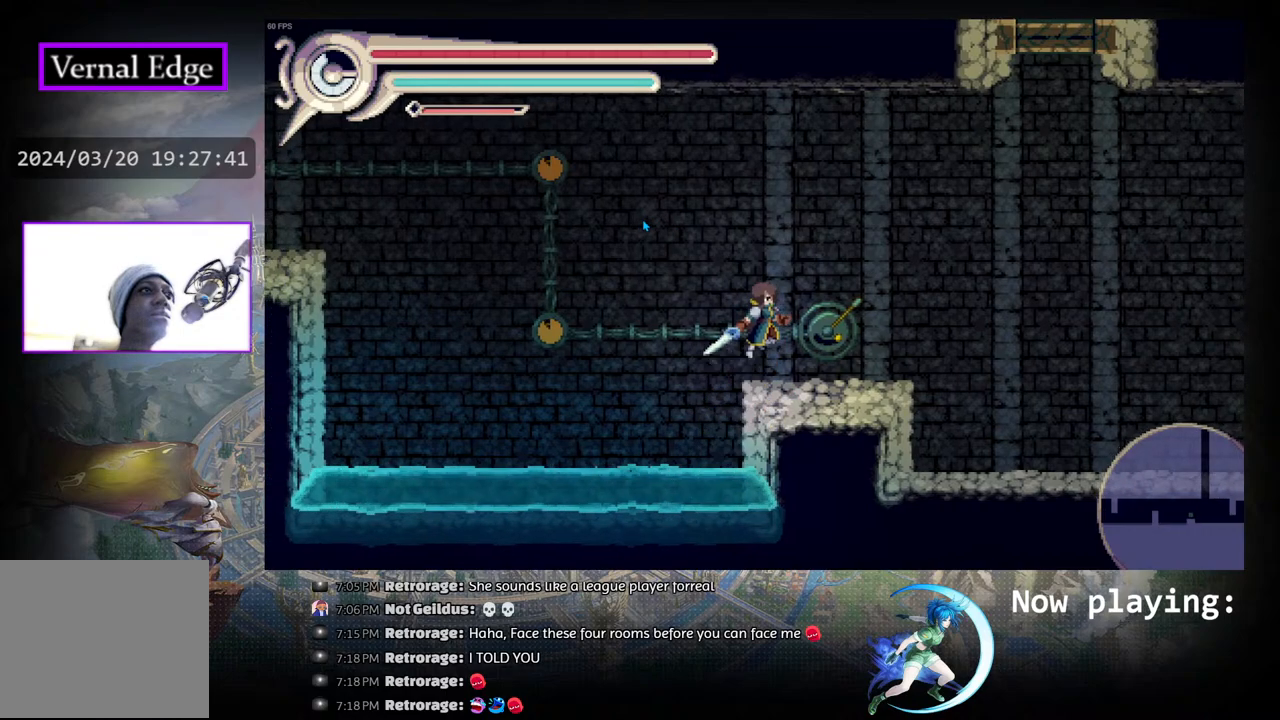
{"buttons": ["DPAD_RIGHT"], "left_stick": "center", "right_stick": "center", "events": []}
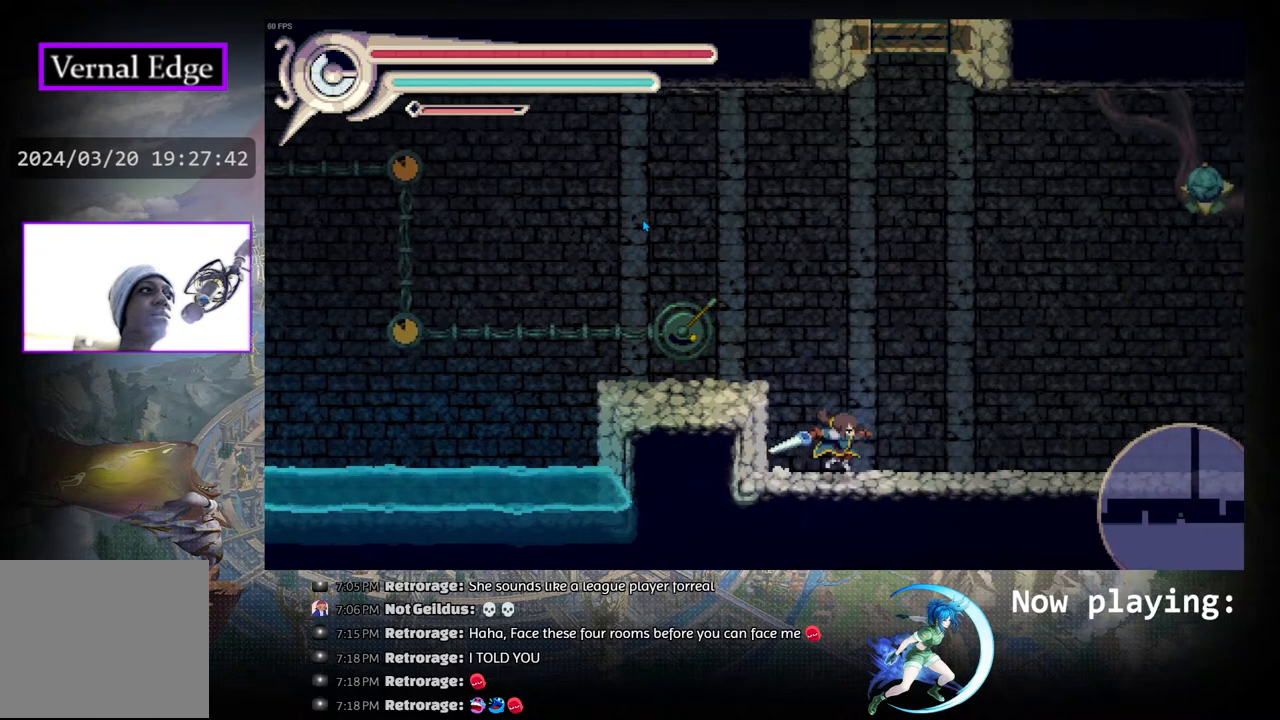
{"buttons": ["CIRCLE", "DPAD_RIGHT"], "left_stick": "center", "right_stick": "center", "events": [[383, "CIRCLE", "down"]]}
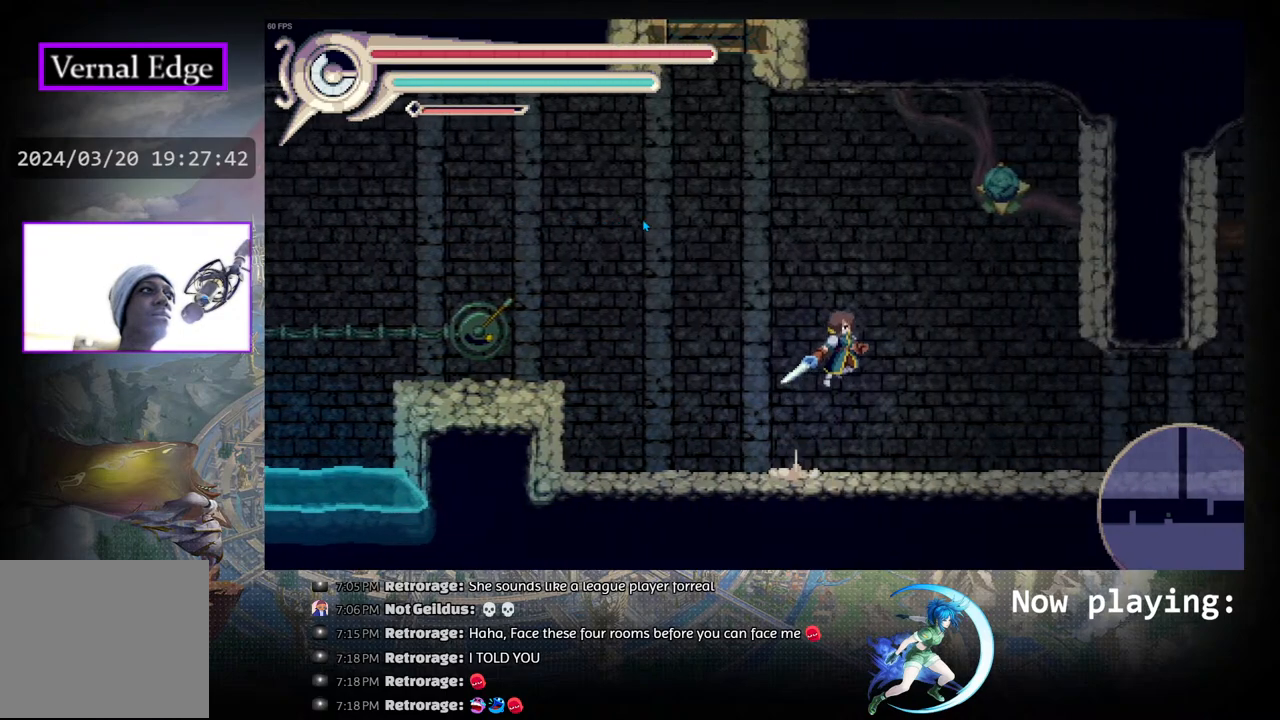
{"buttons": ["DPAD_LEFT"], "left_stick": "center", "right_stick": "center", "events": [[233, "CIRCLE", "up"], [317, "DPAD_RIGHT", "up"], [450, "DPAD_LEFT", "down"]]}
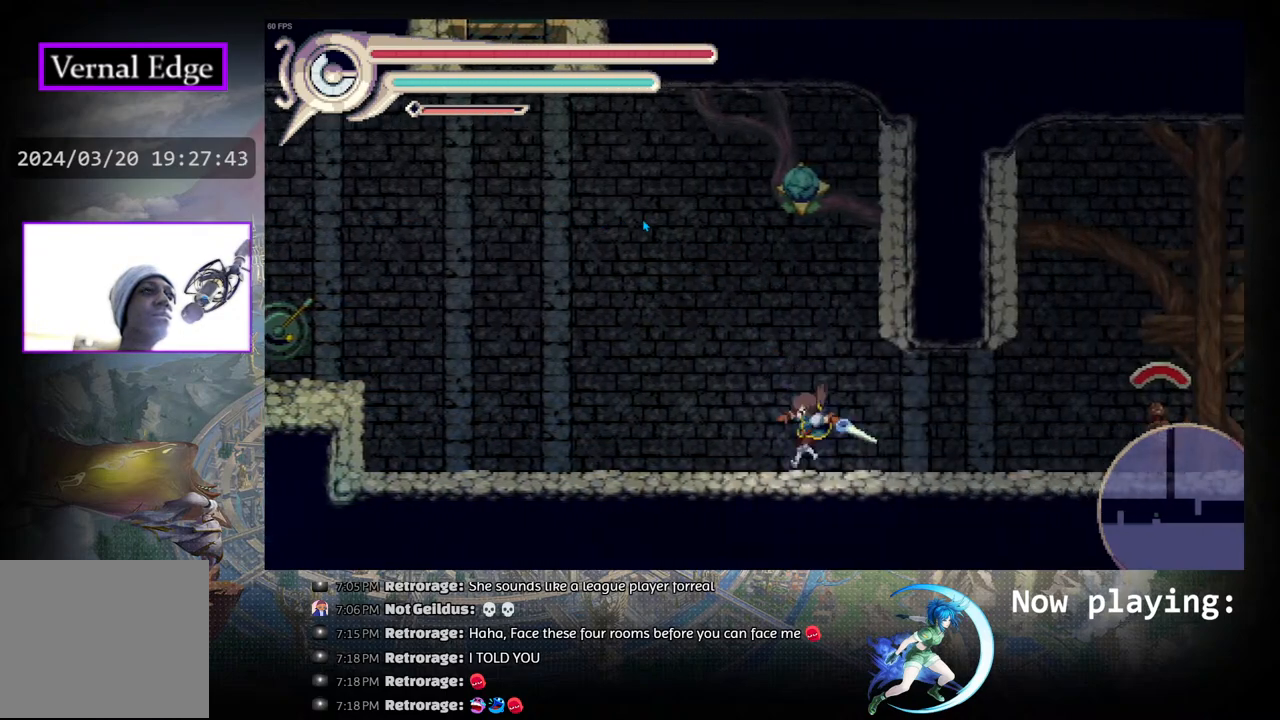
{"buttons": ["CIRCLE", "DPAD_RIGHT"], "left_stick": "center", "right_stick": "center", "events": [[317, "CIRCLE", "down"], [317, "DPAD_LEFT", "up"], [383, "DPAD_RIGHT", "down"]]}
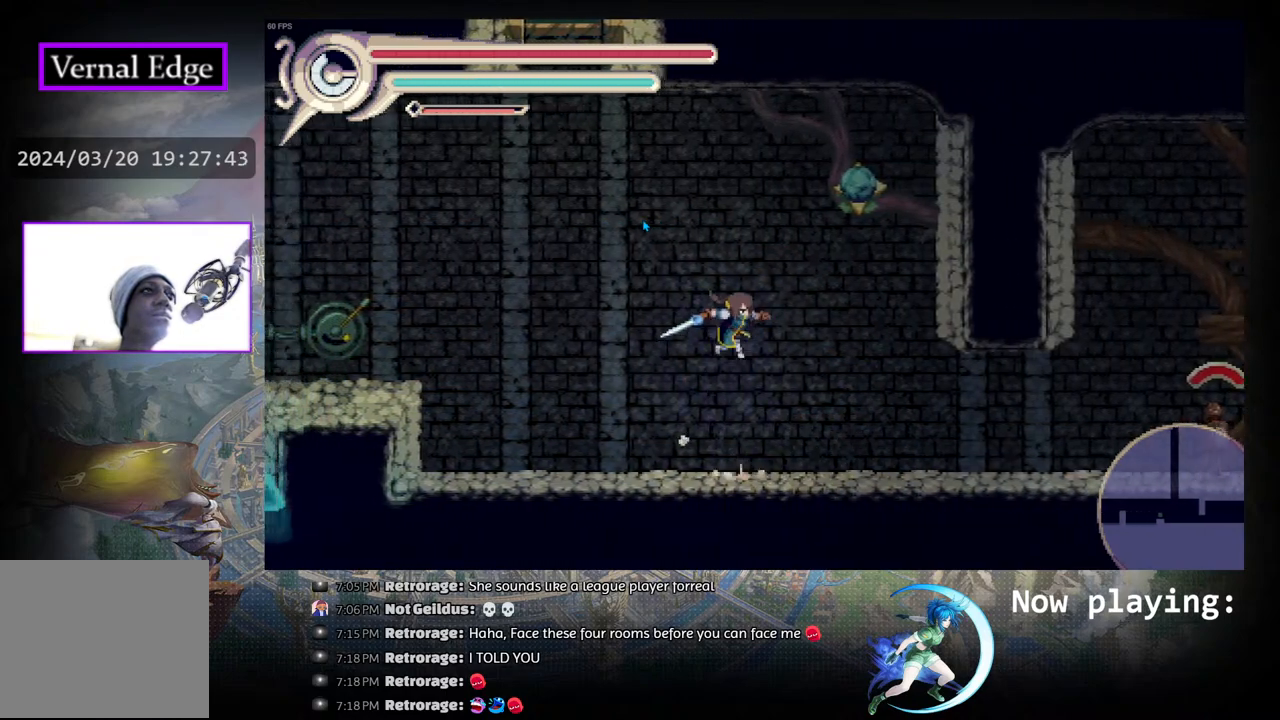
{"buttons": ["DPAD_UP"], "left_stick": "center", "right_stick": "center", "events": [[17, "DPAD_UP", "down"], [100, "CROSS", "down"], [150, "CIRCLE", "up"], [183, "DPAD_RIGHT", "up"], [450, "CROSS", "up"]]}